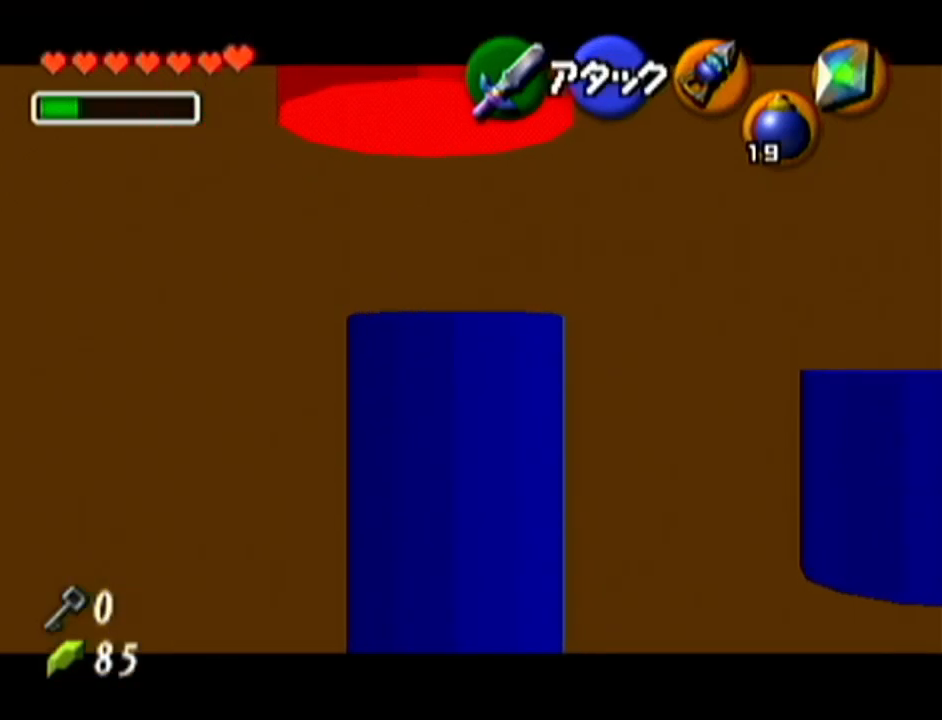
Gameplay with a controller (Nintendo layout); each line is a JSON object with the inputs held at the frame after it. "events" lists button and stick changes between this image and that frame as [ms after this image, input, new state], when the widget could be followed in between. Not read: L3 R3.
{"buttons": ["Z"], "left_stick": "up", "events": [[101, "left_stick", "center"], [201, "left_stick", "up"]]}
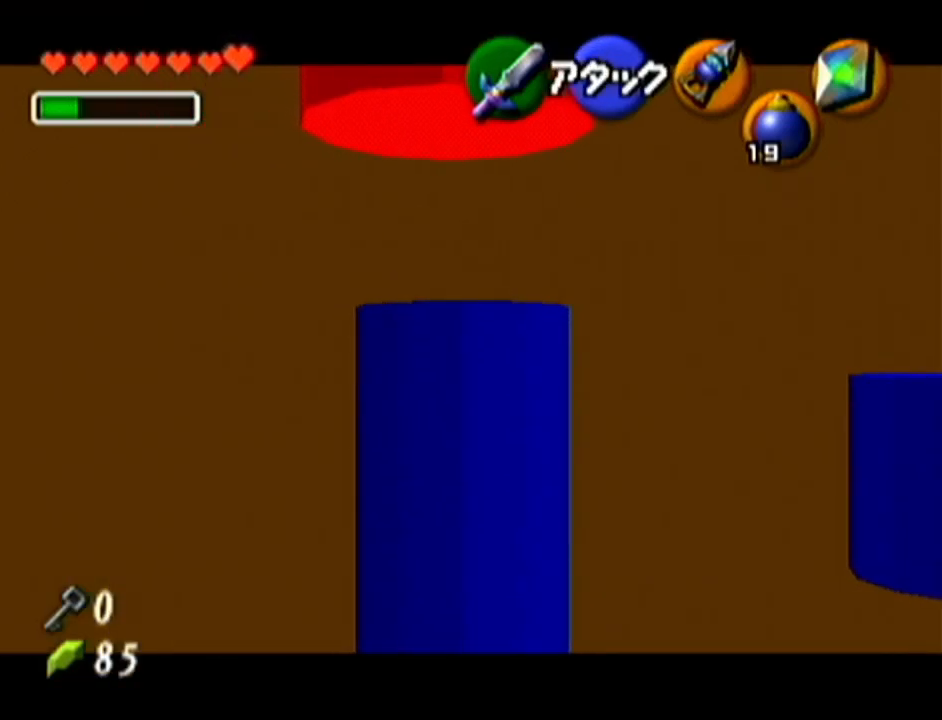
{"buttons": ["Z"], "left_stick": "down-left", "events": [[400, "left_stick", "center"], [450, "left_stick", "down-left"]]}
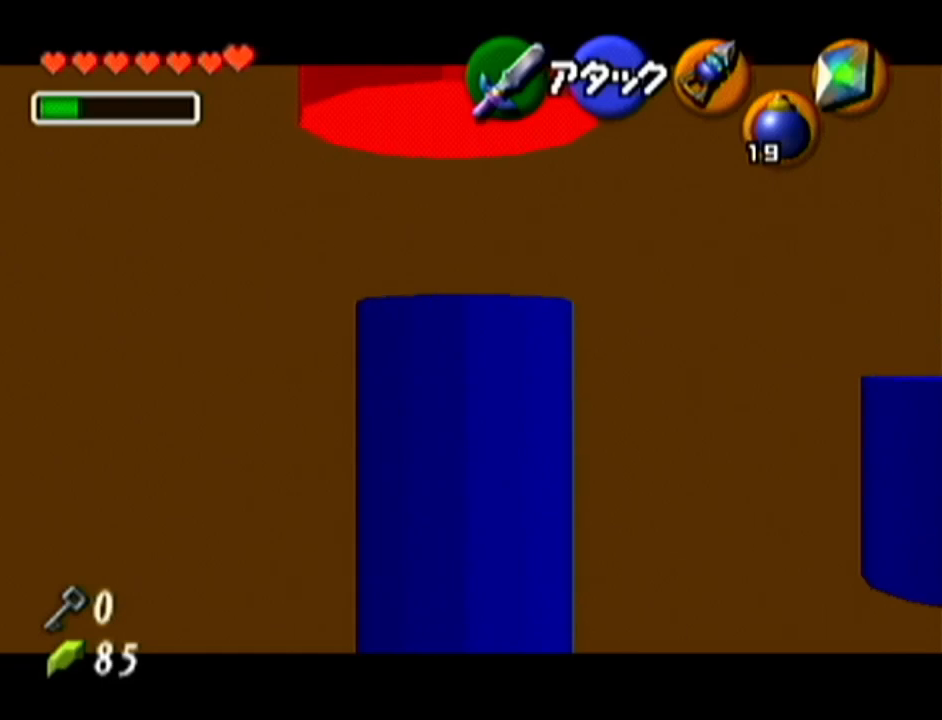
{"buttons": ["Z"], "left_stick": "center", "events": [[301, "left_stick", "center"]]}
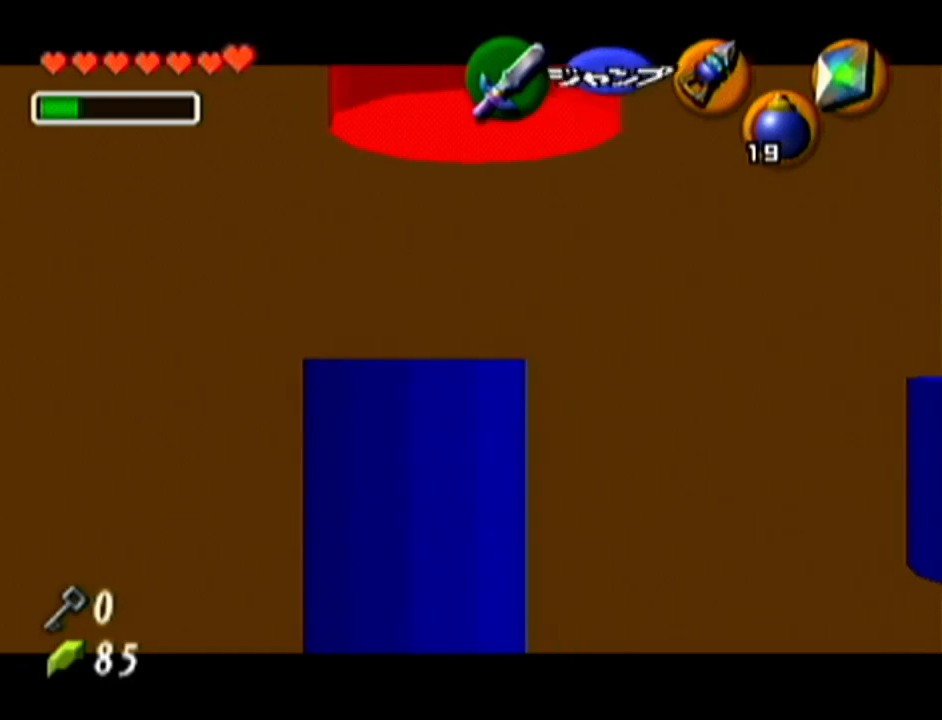
{"buttons": ["Z"], "left_stick": "up", "events": [[133, "left_stick", "up"]]}
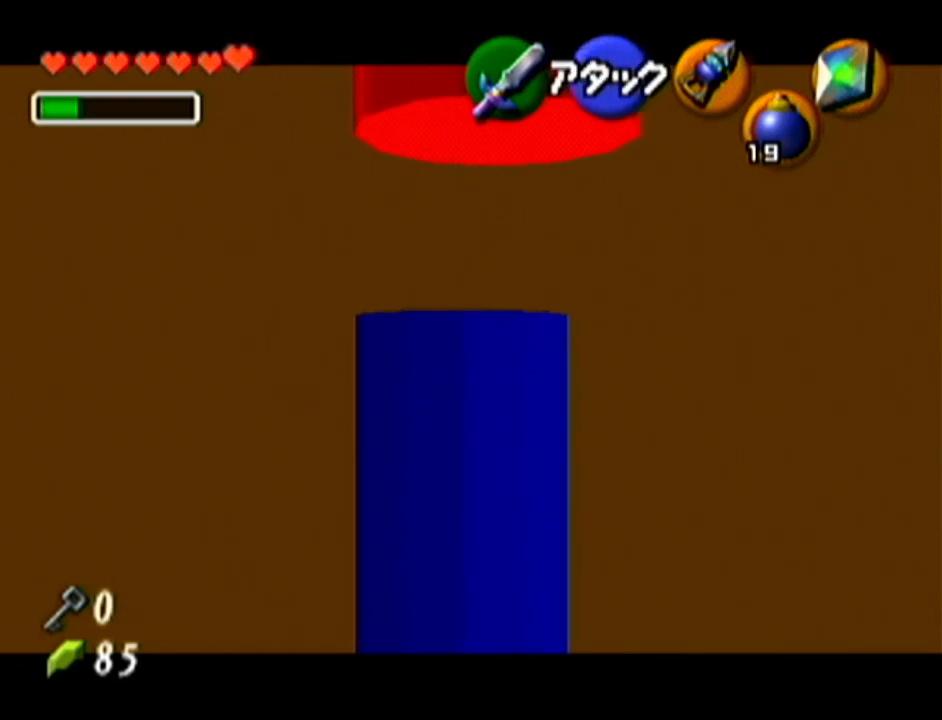
{"buttons": ["Z"], "left_stick": "up", "events": []}
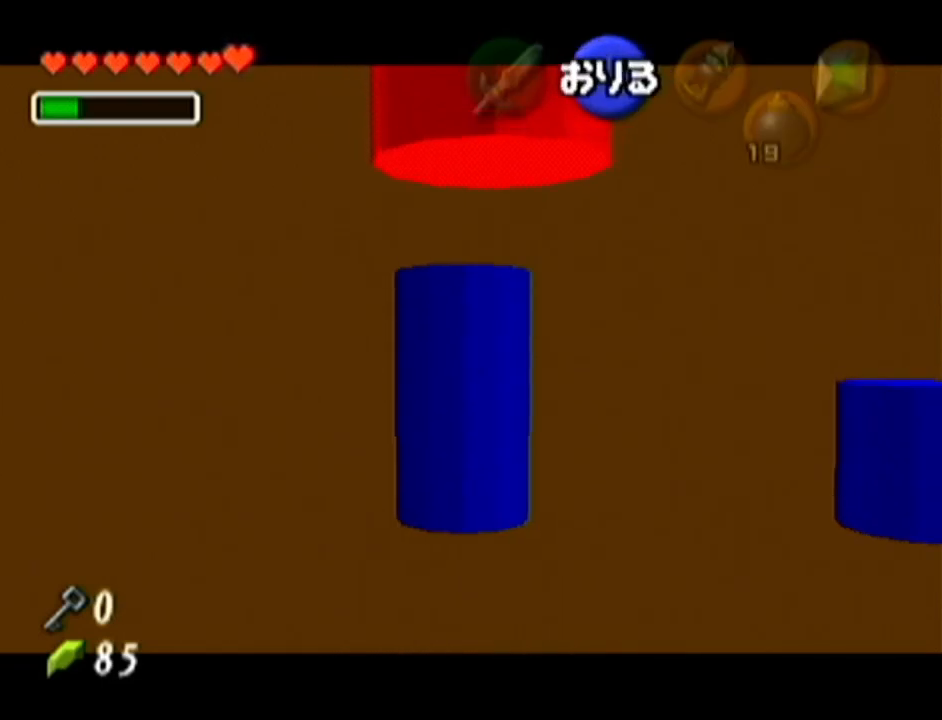
{"buttons": ["Z"], "left_stick": "center", "events": [[100, "left_stick", "center"], [284, "A", "down"], [450, "A", "up"]]}
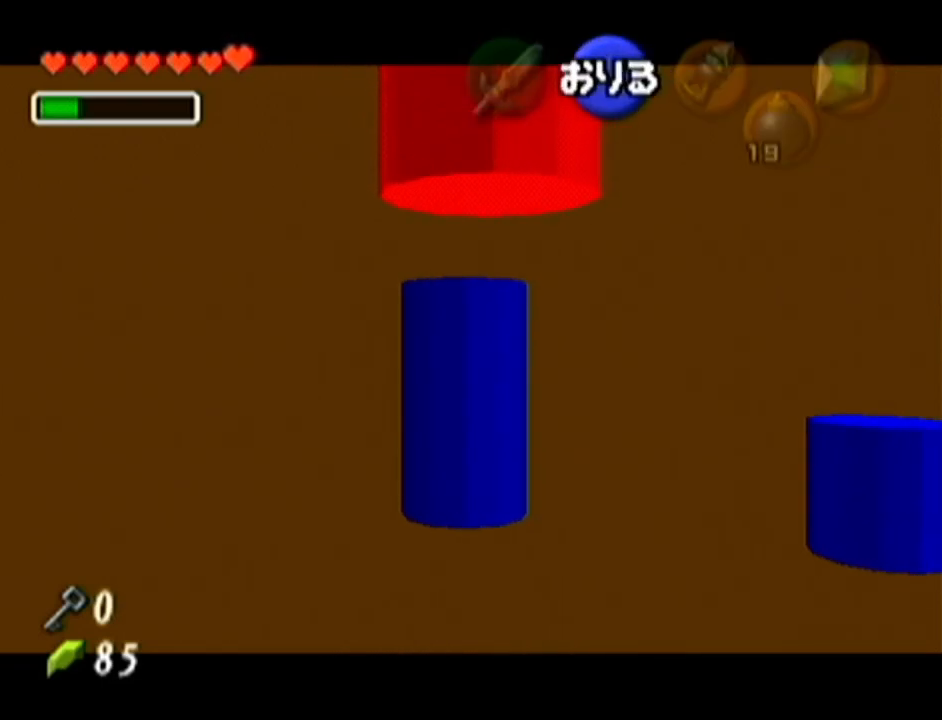
{"buttons": ["Z"], "left_stick": "right", "events": [[484, "left_stick", "right"]]}
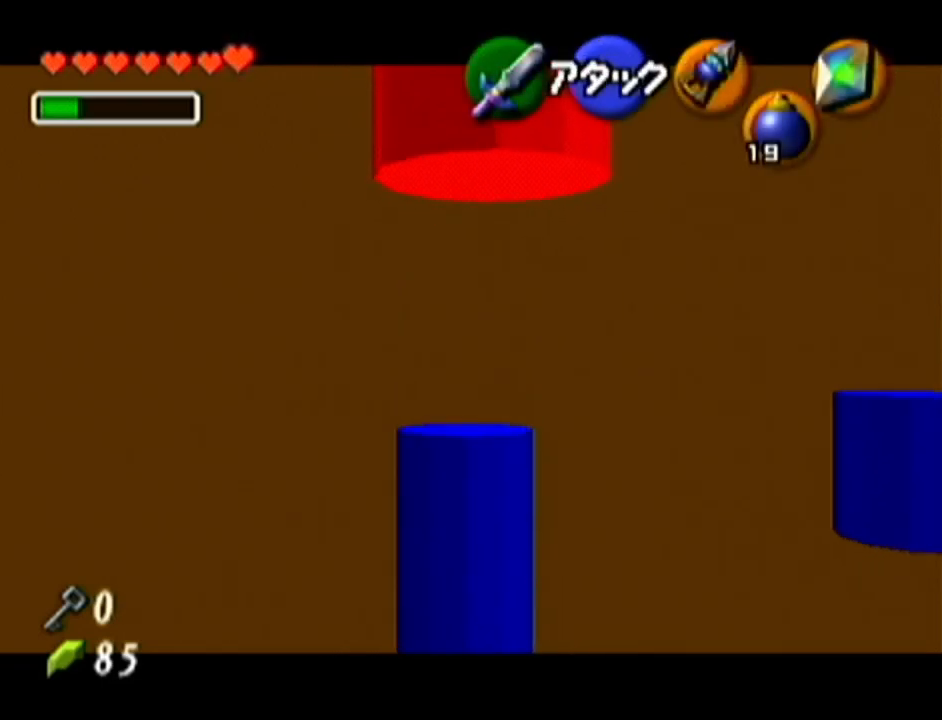
{"buttons": ["Z"], "left_stick": "center", "events": [[17, "A", "down"], [133, "left_stick", "center"], [167, "A", "up"]]}
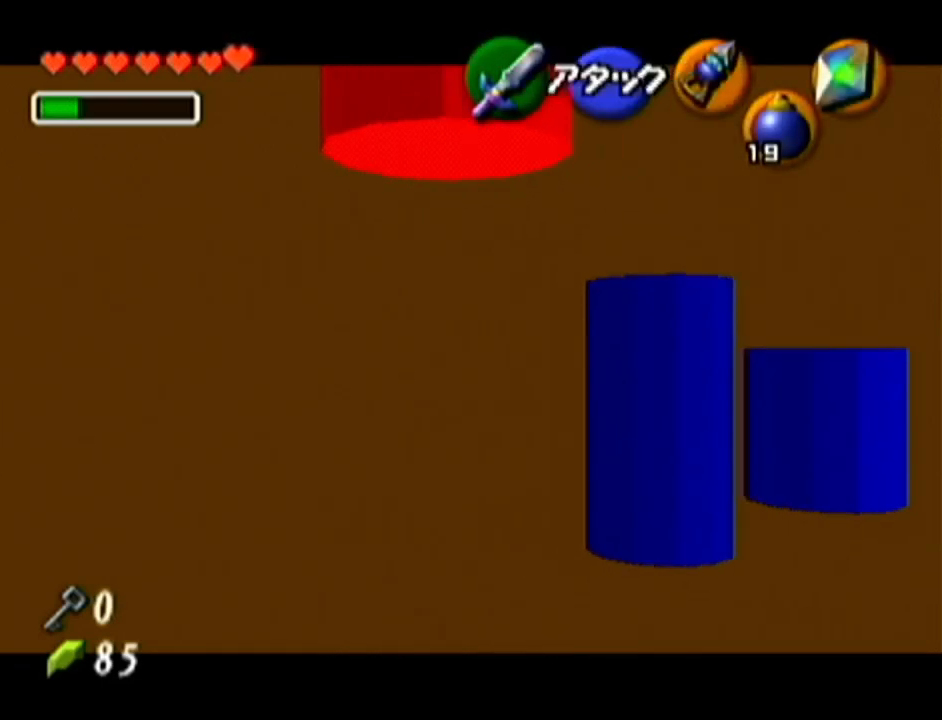
{"buttons": ["Z"], "left_stick": "center", "events": []}
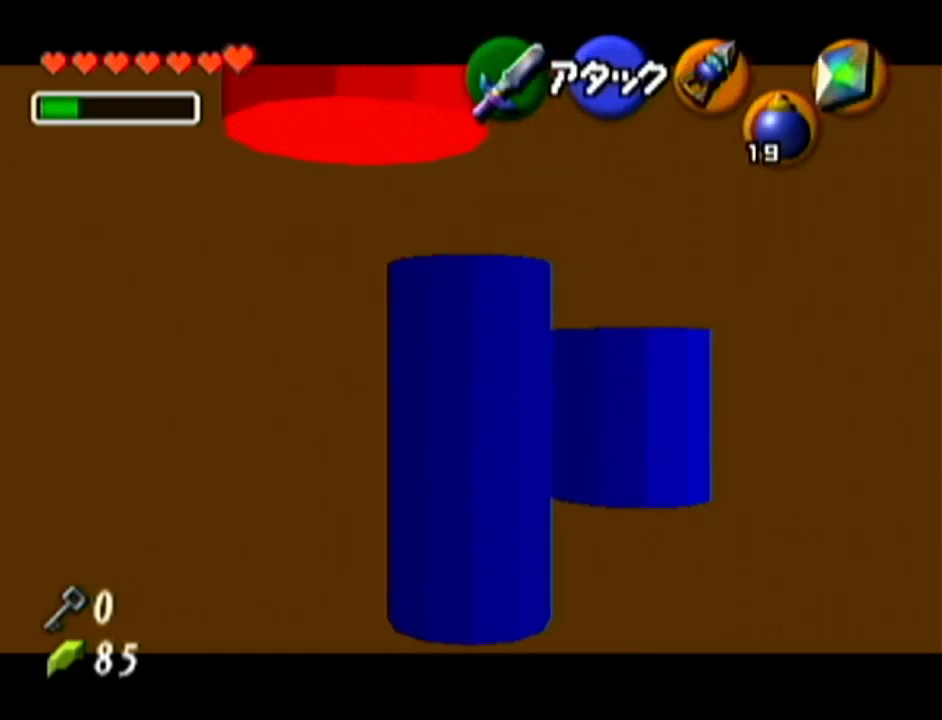
{"buttons": ["Z"], "left_stick": "up", "events": [[133, "left_stick", "up"]]}
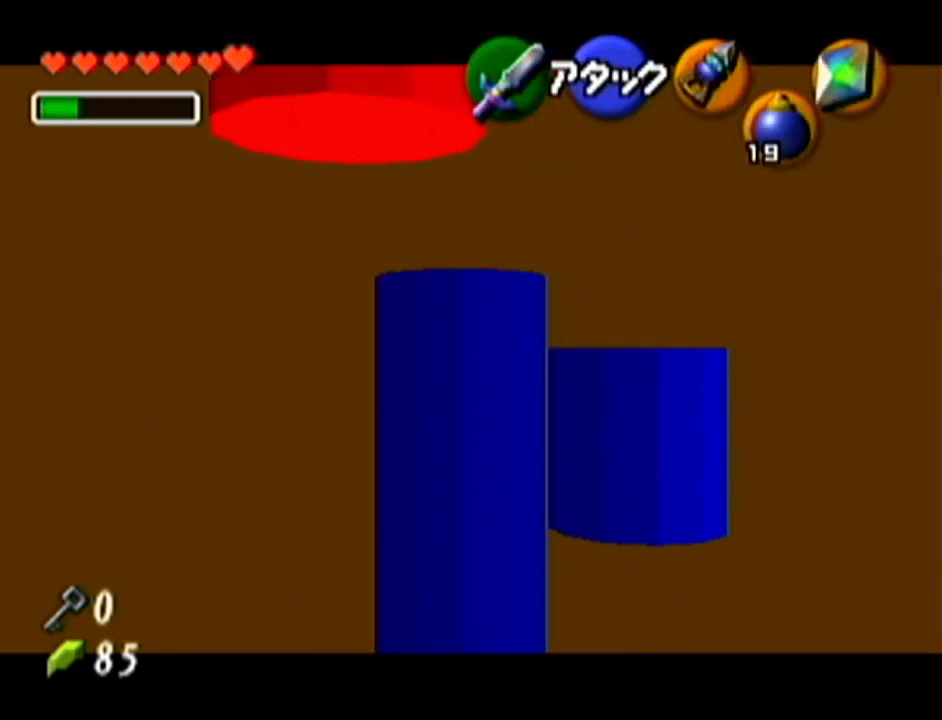
{"buttons": ["Z"], "left_stick": "center", "events": [[67, "left_stick", "center"]]}
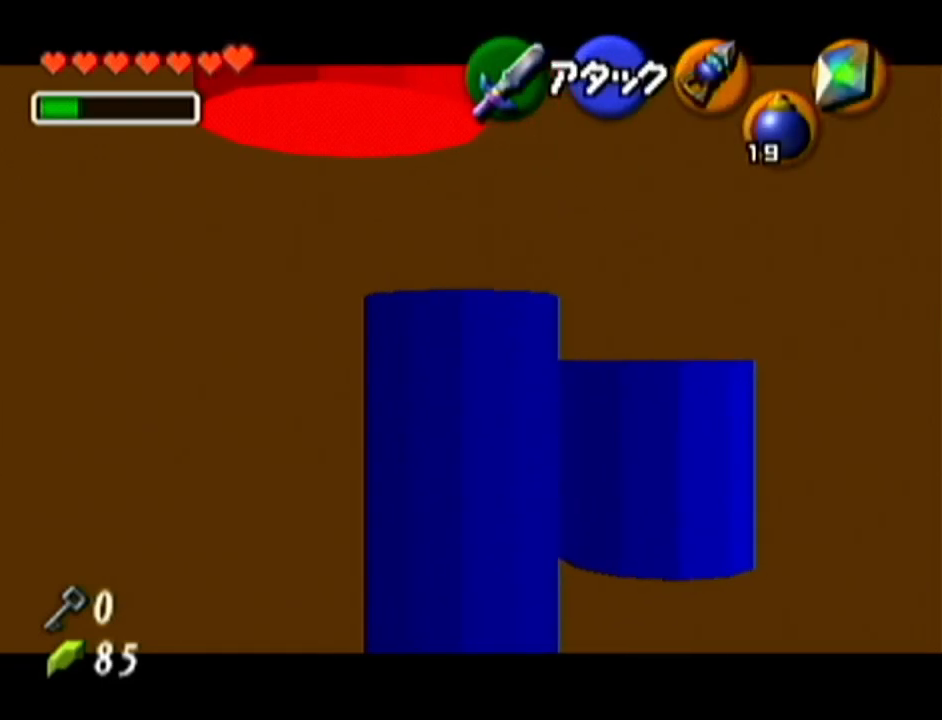
{"buttons": ["Z"], "left_stick": "center", "events": []}
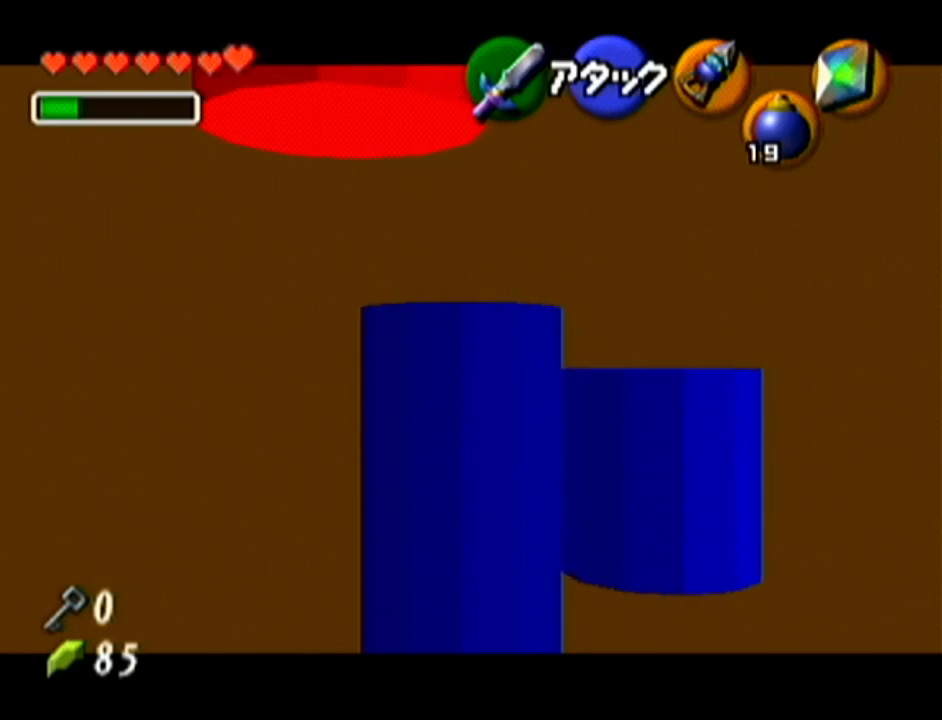
{"buttons": ["Z"], "left_stick": "center", "events": [[167, "left_stick", "right"], [201, "A", "down"], [284, "A", "up"], [351, "left_stick", "center"]]}
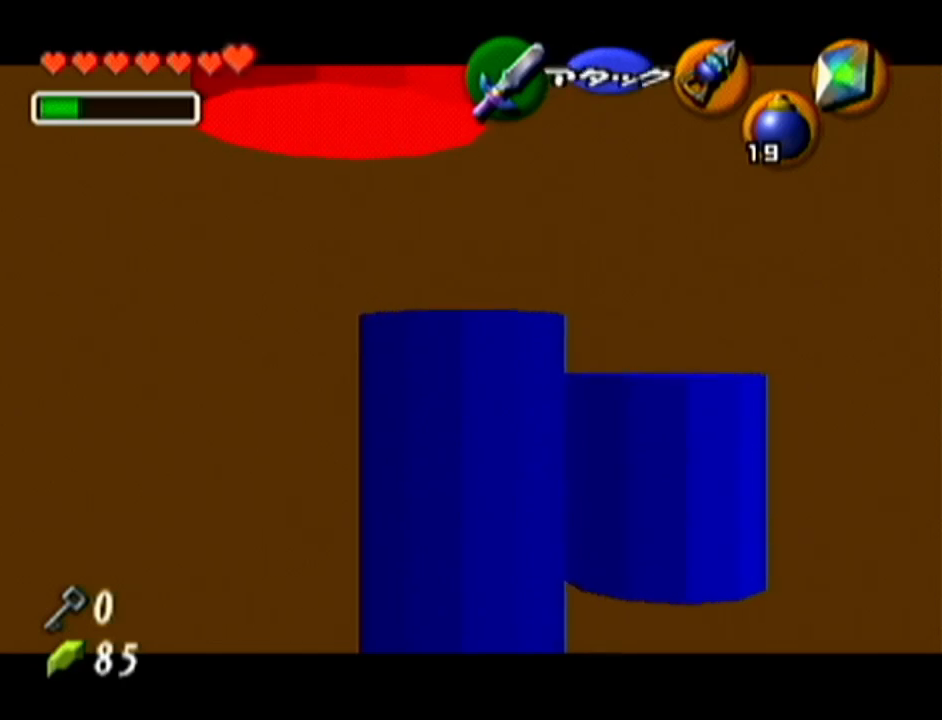
{"buttons": ["Z"], "left_stick": "up", "events": [[150, "left_stick", "up"]]}
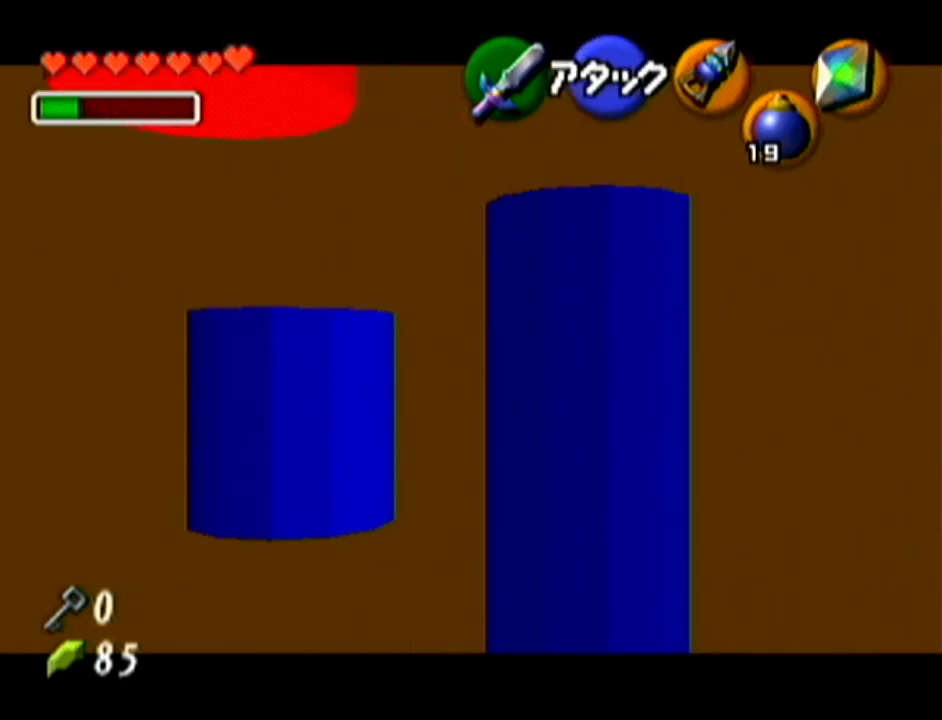
{"buttons": ["R1", "Z", "C_DOWN"], "left_stick": "center", "events": [[150, "left_stick", "center"], [400, "C_DOWN", "down"], [434, "R1", "down"]]}
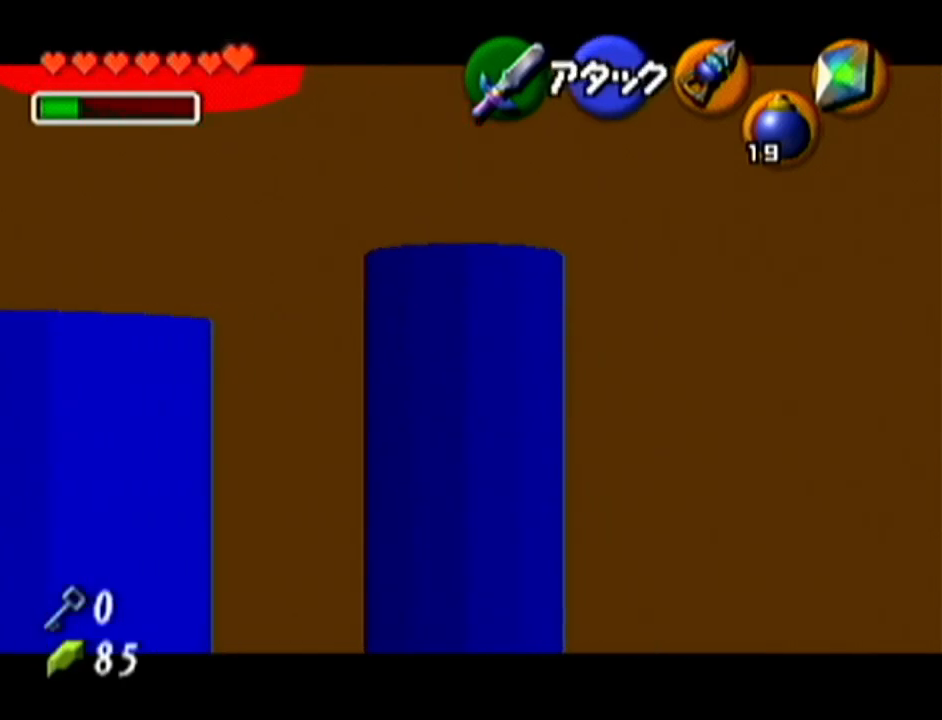
{"buttons": ["Z"], "left_stick": "down", "events": [[84, "C_DOWN", "up"], [84, "R1", "up"], [84, "left_stick", "down"]]}
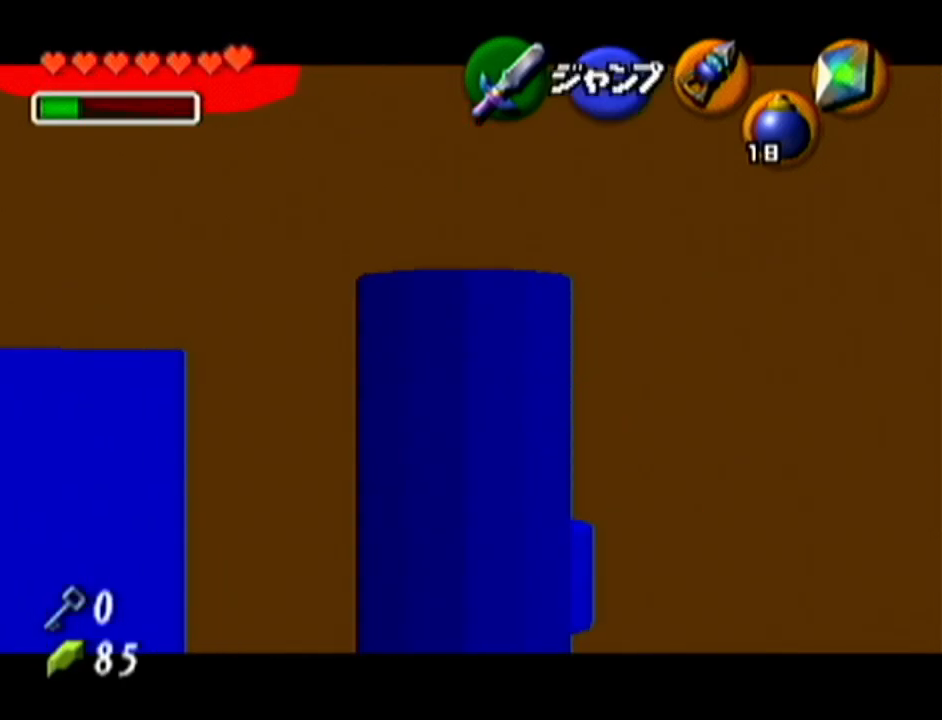
{"buttons": ["Z"], "left_stick": "left", "events": [[333, "left_stick", "left"], [367, "A", "down"], [434, "A", "up"]]}
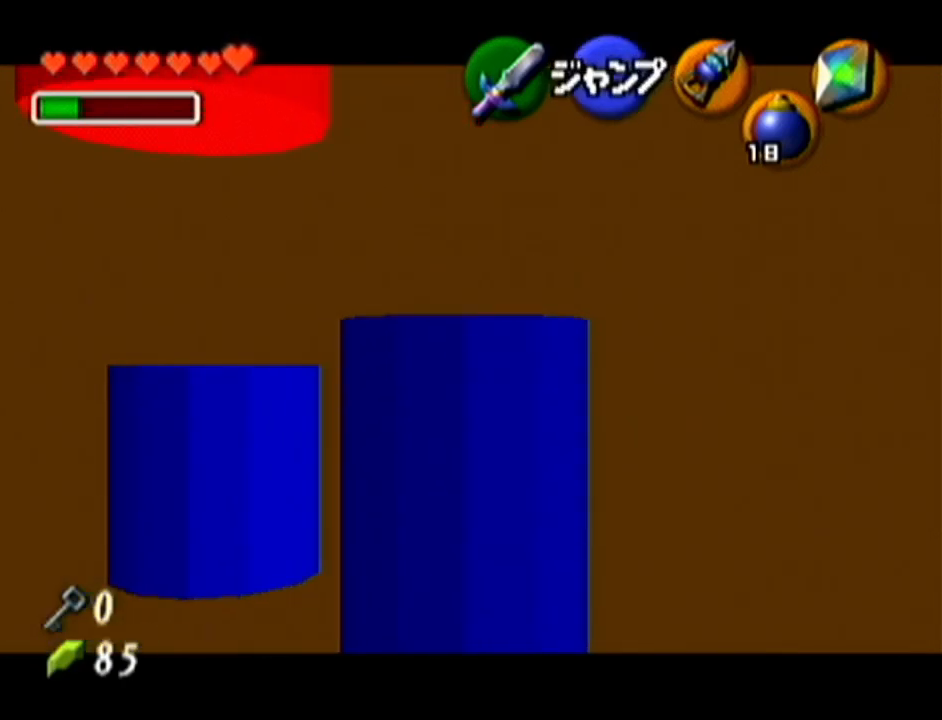
{"buttons": ["Z"], "left_stick": "center", "events": [[200, "A", "down"], [334, "A", "up"], [401, "left_stick", "center"]]}
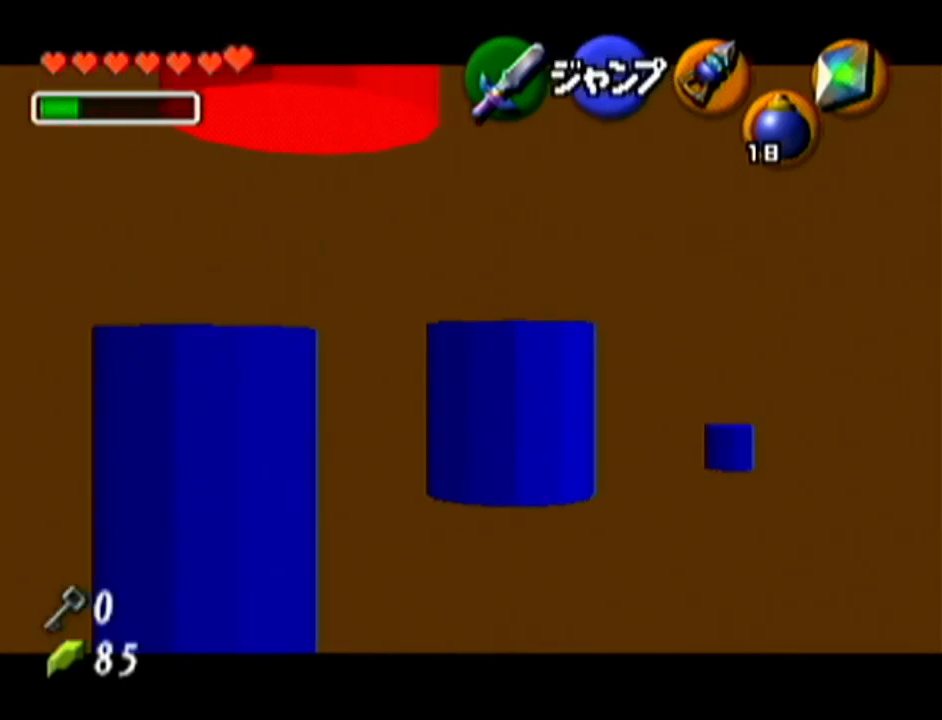
{"buttons": ["Z"], "left_stick": "up", "events": [[16, "left_stick", "up"]]}
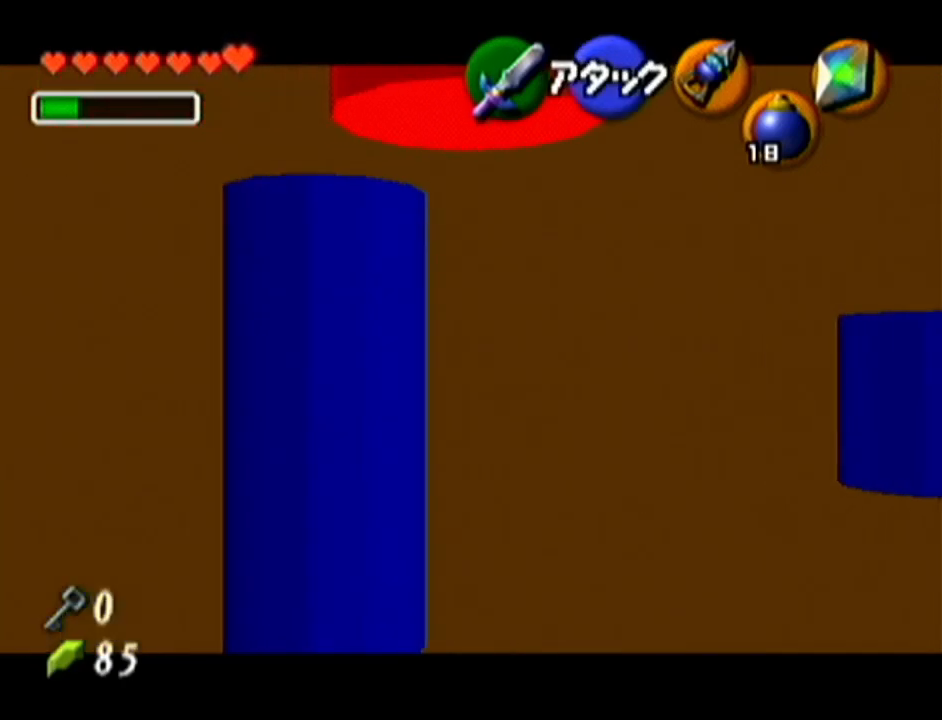
{"buttons": [], "left_stick": "up", "events": [[417, "Z", "up"]]}
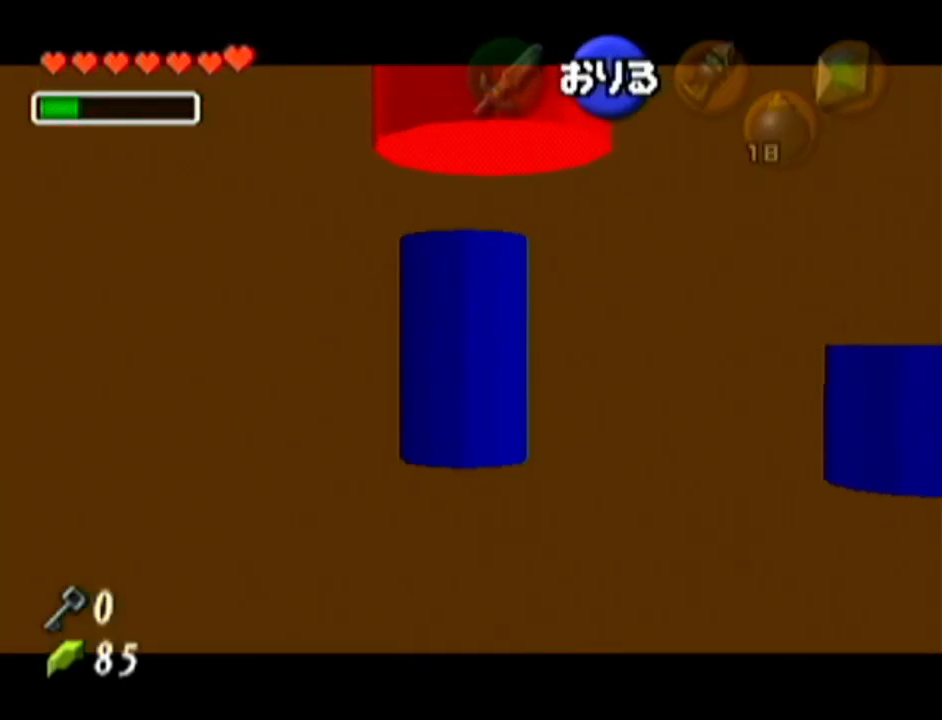
{"buttons": [], "left_stick": "up", "events": []}
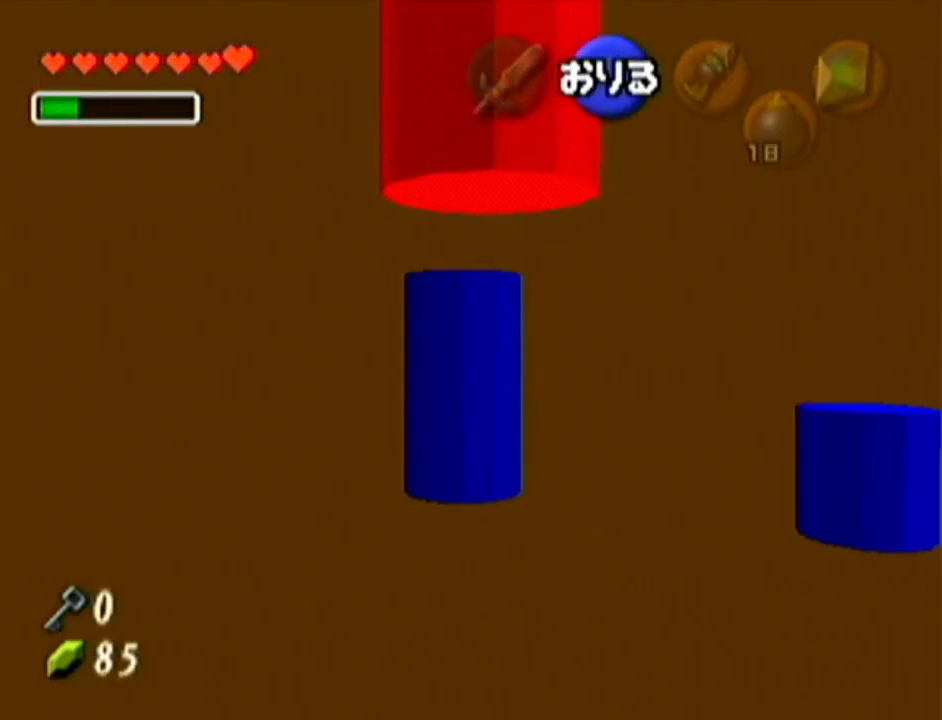
{"buttons": [], "left_stick": "up", "events": []}
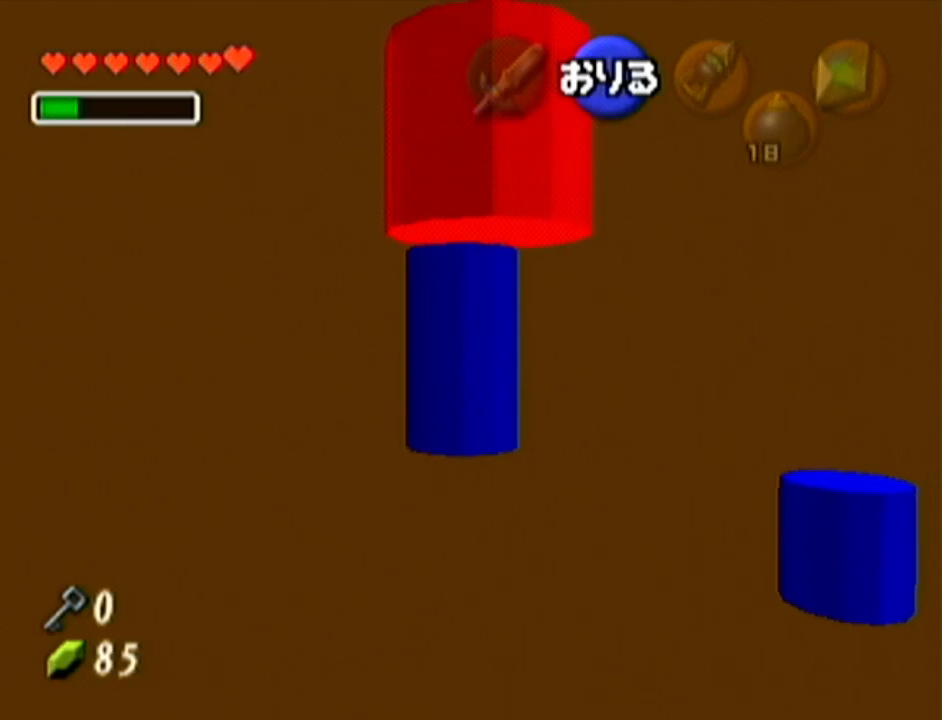
{"buttons": [], "left_stick": "up", "events": []}
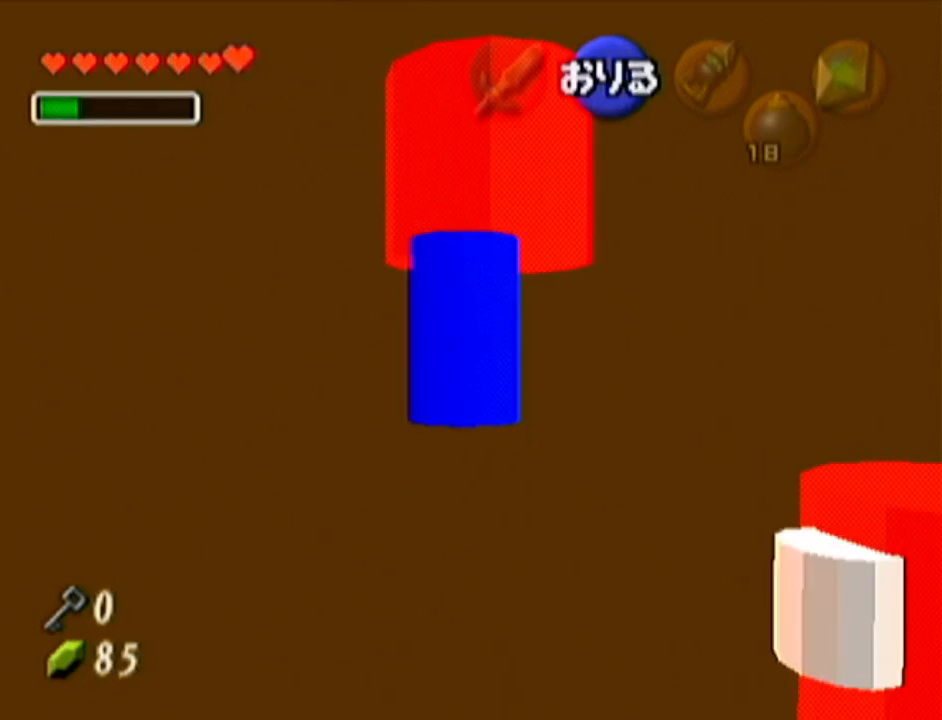
{"buttons": [], "left_stick": "up", "events": []}
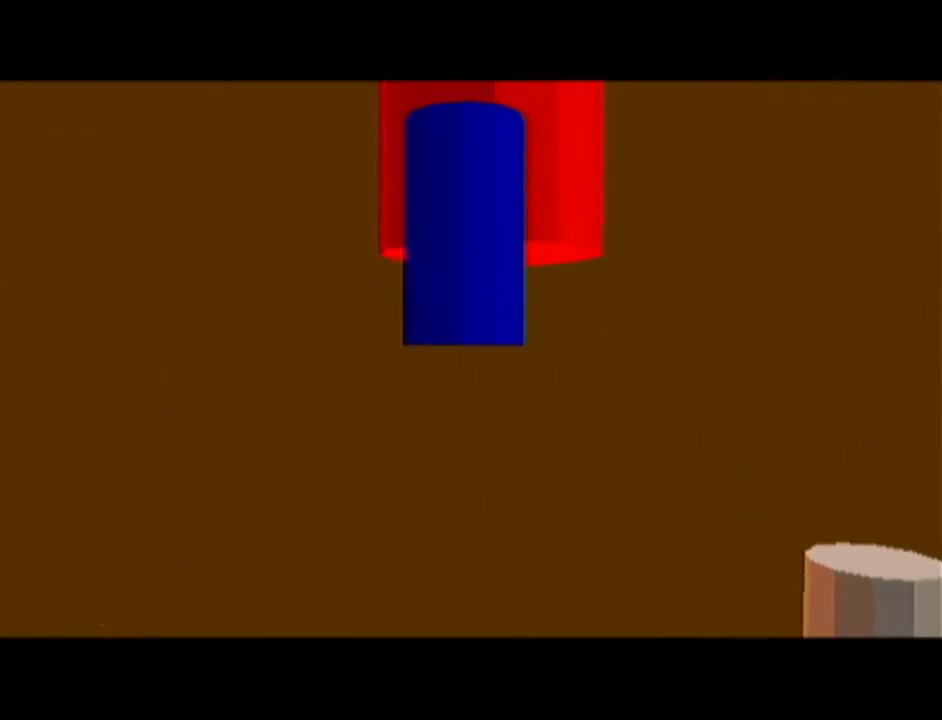
{"buttons": [], "left_stick": "up", "events": []}
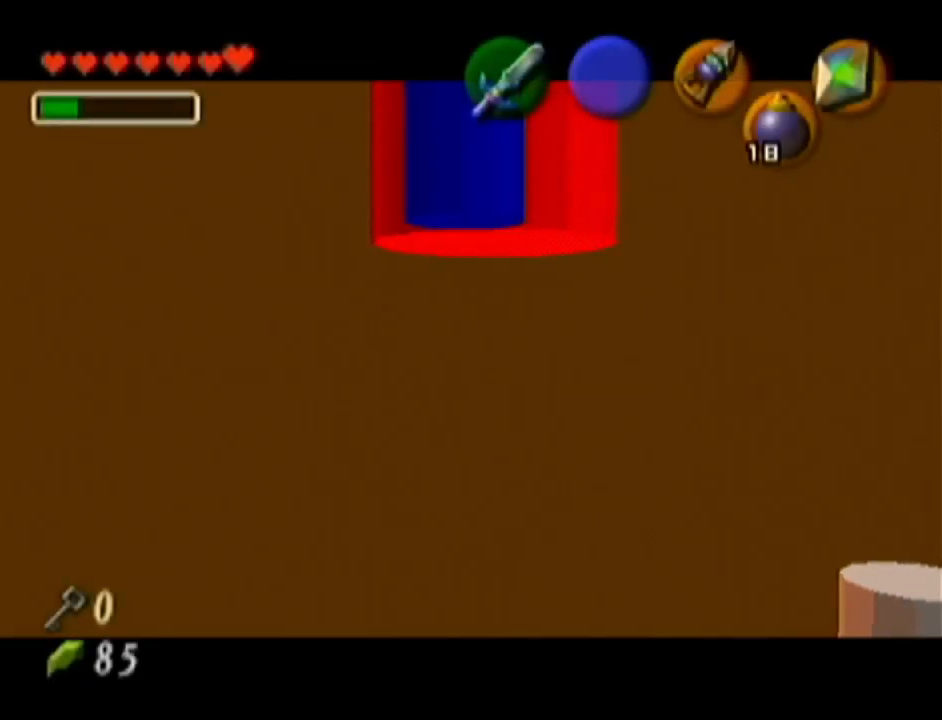
{"buttons": [], "left_stick": "center", "events": [[84, "left_stick", "center"]]}
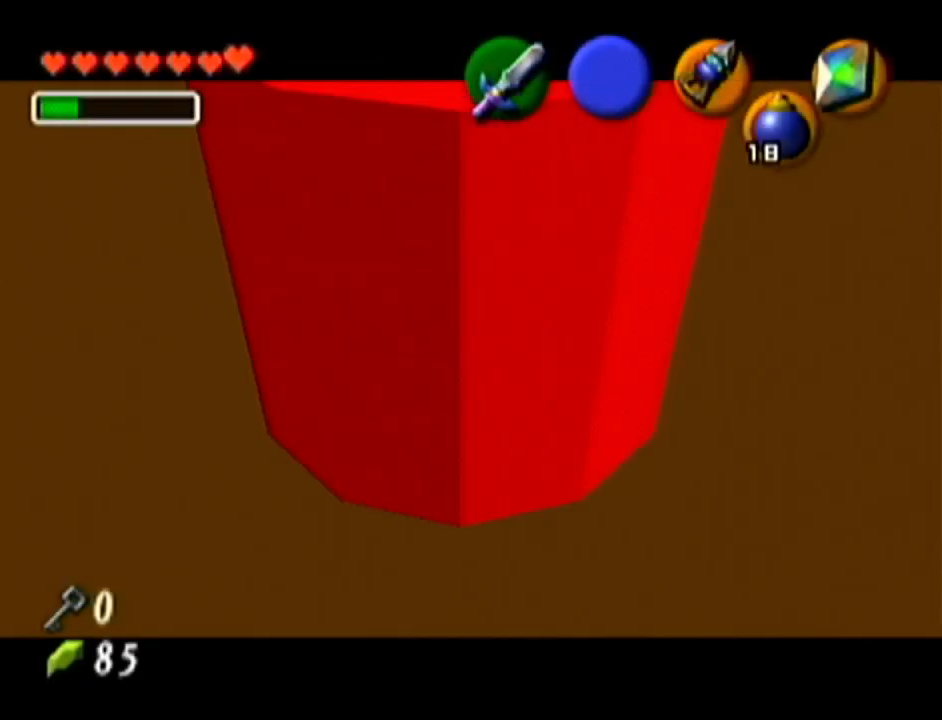
{"buttons": [], "left_stick": "center", "events": []}
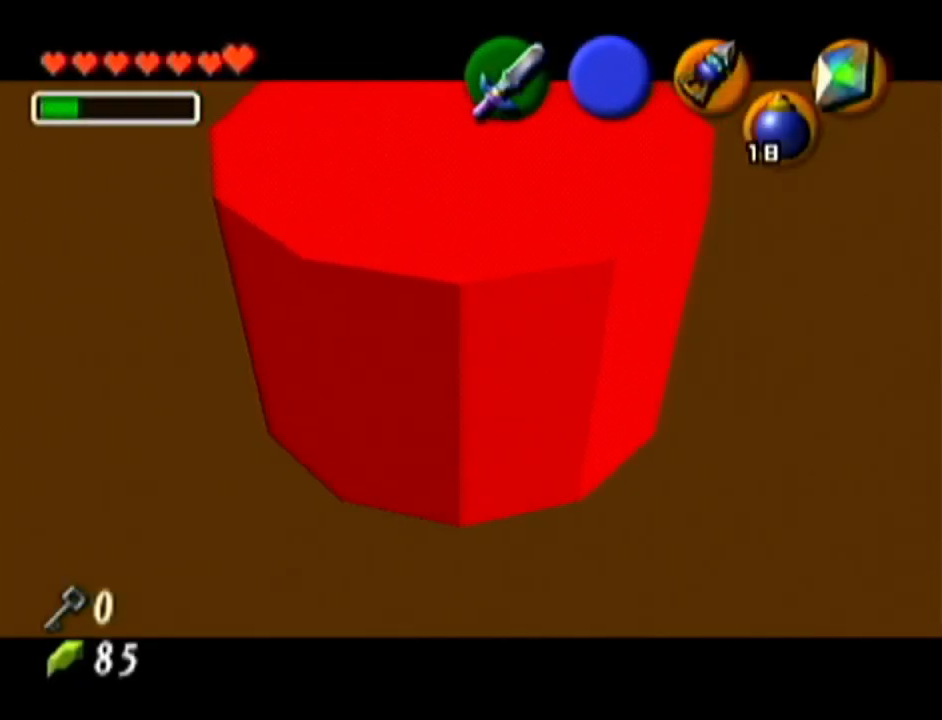
{"buttons": [], "left_stick": "center", "events": []}
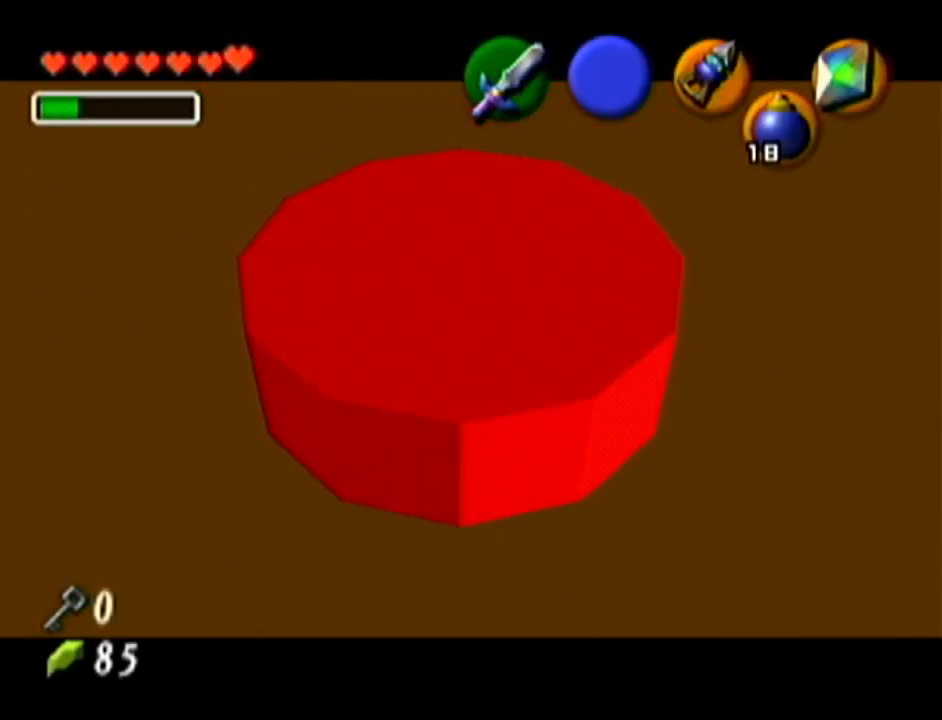
{"buttons": [], "left_stick": "center", "events": []}